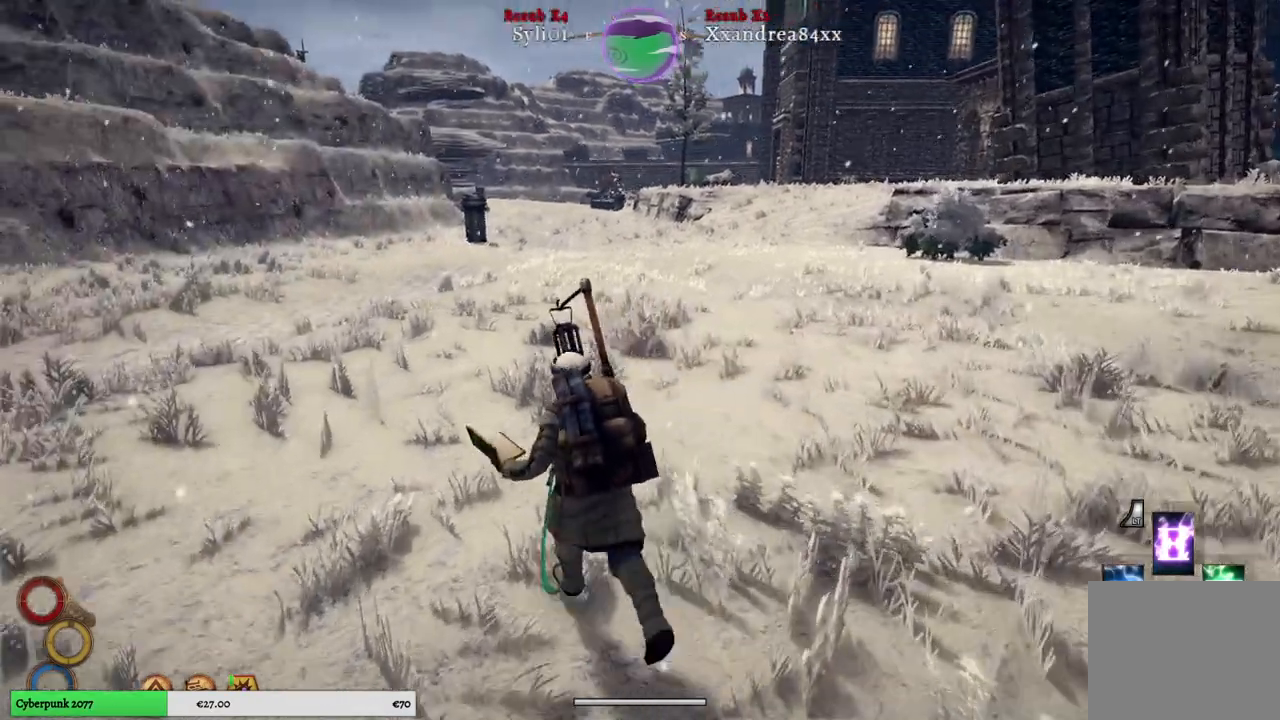
Gameplay with a controller (Xbox layout); each line is a JSON object with the inputs held at the frame after it. "events" lists button and stick changes between this image and that frame as [ms after this image, input, new state], when the widget could be followed in between.
{"buttons": [], "left_stick": "up", "right_stick": "center", "events": []}
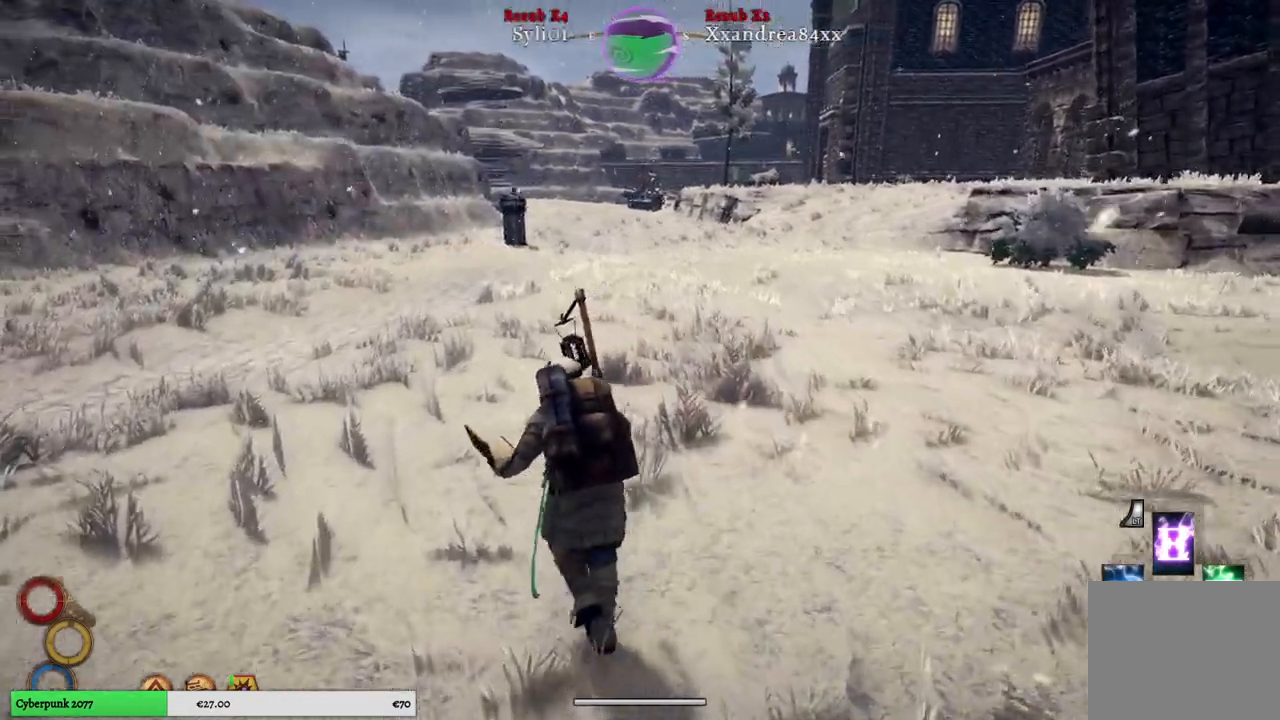
{"buttons": [], "left_stick": "up", "right_stick": "center", "events": []}
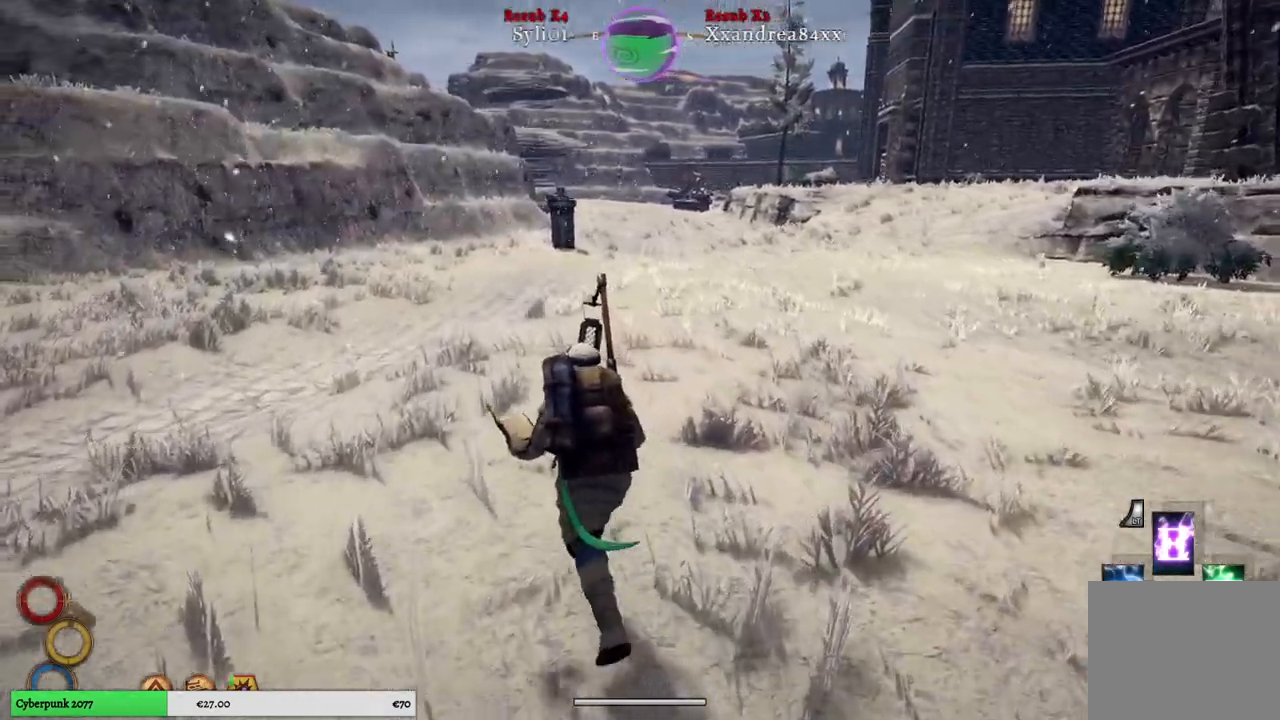
{"buttons": [], "left_stick": "up", "right_stick": "center", "events": []}
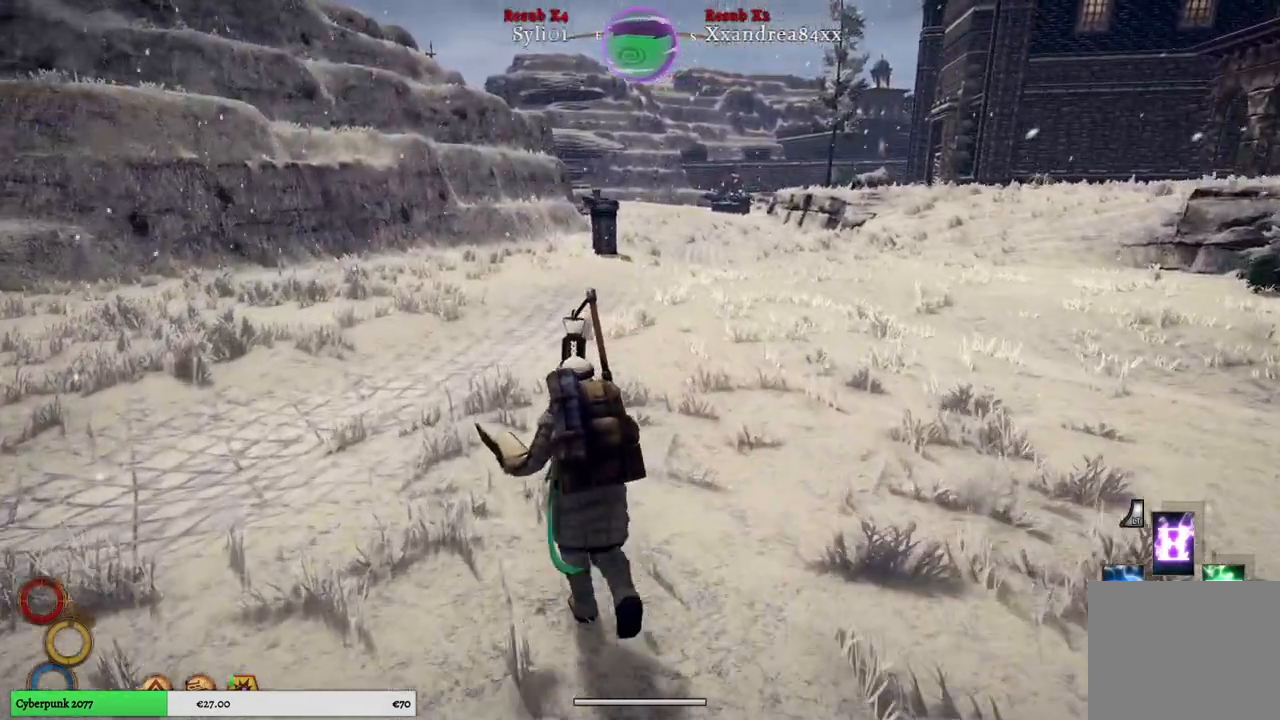
{"buttons": [], "left_stick": "up", "right_stick": "center", "events": []}
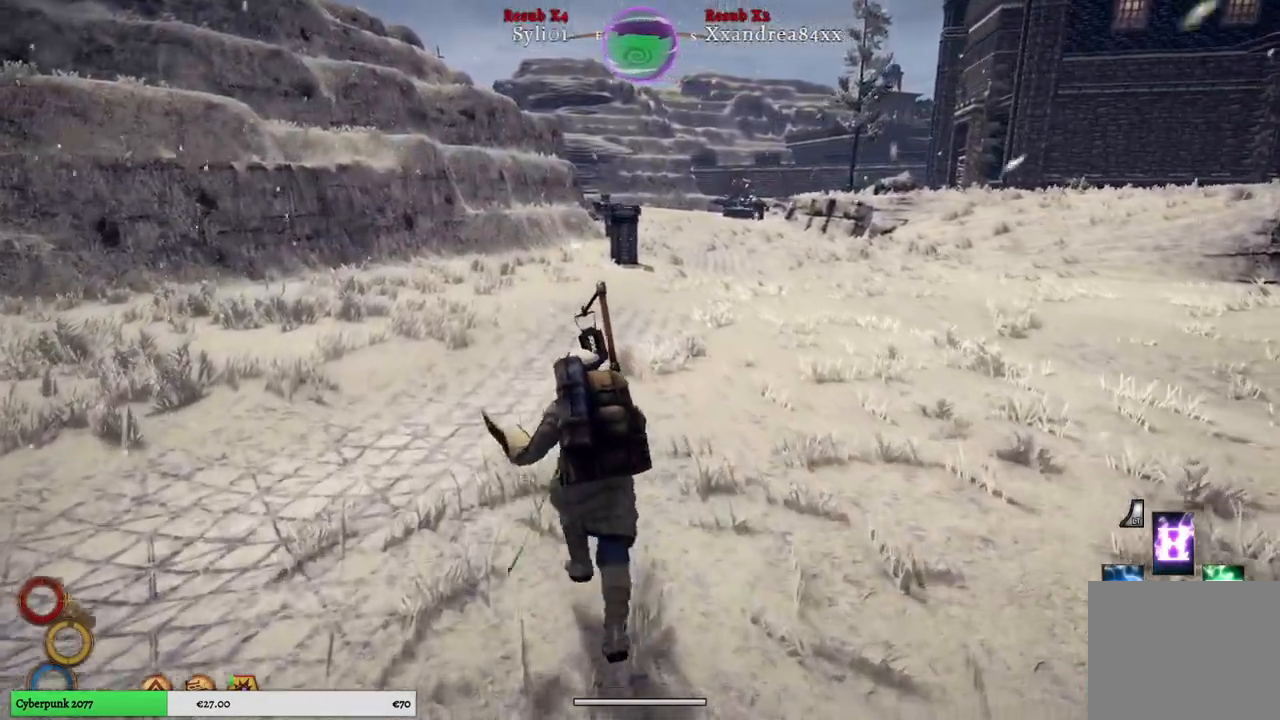
{"buttons": [], "left_stick": "up", "right_stick": "center", "events": []}
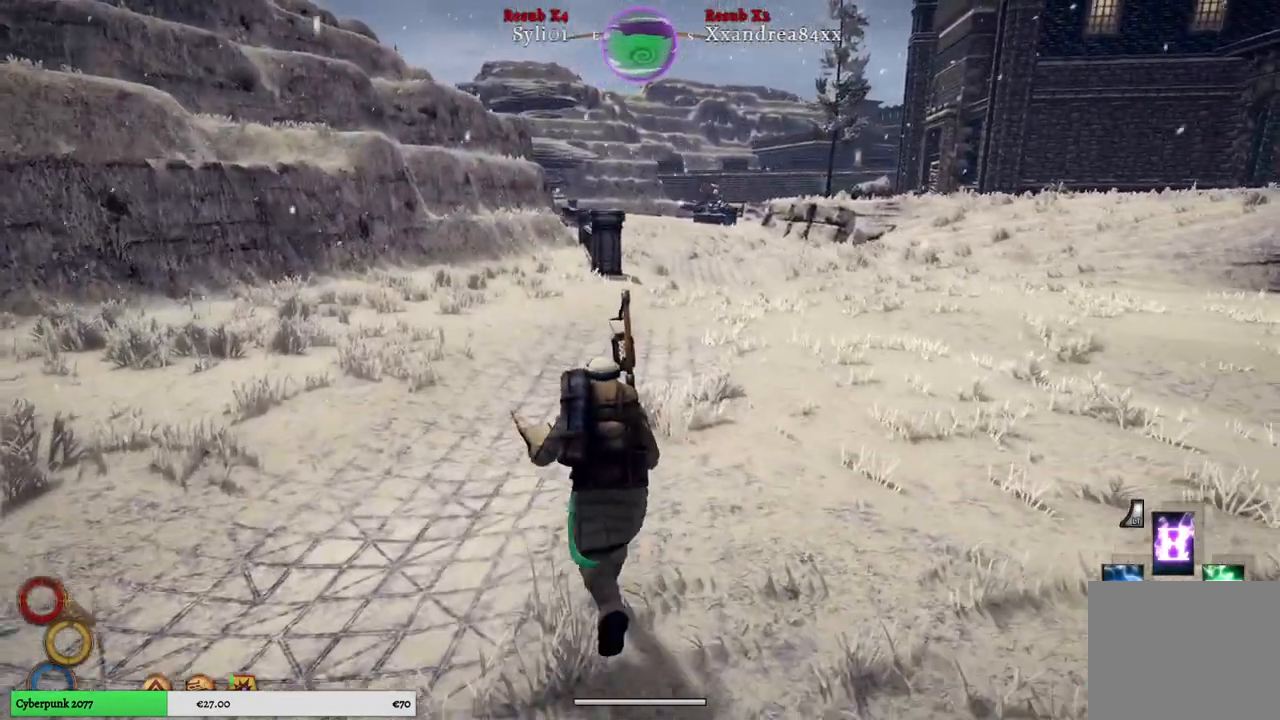
{"buttons": [], "left_stick": "up", "right_stick": "right", "events": [[383, "right_stick", "right"]]}
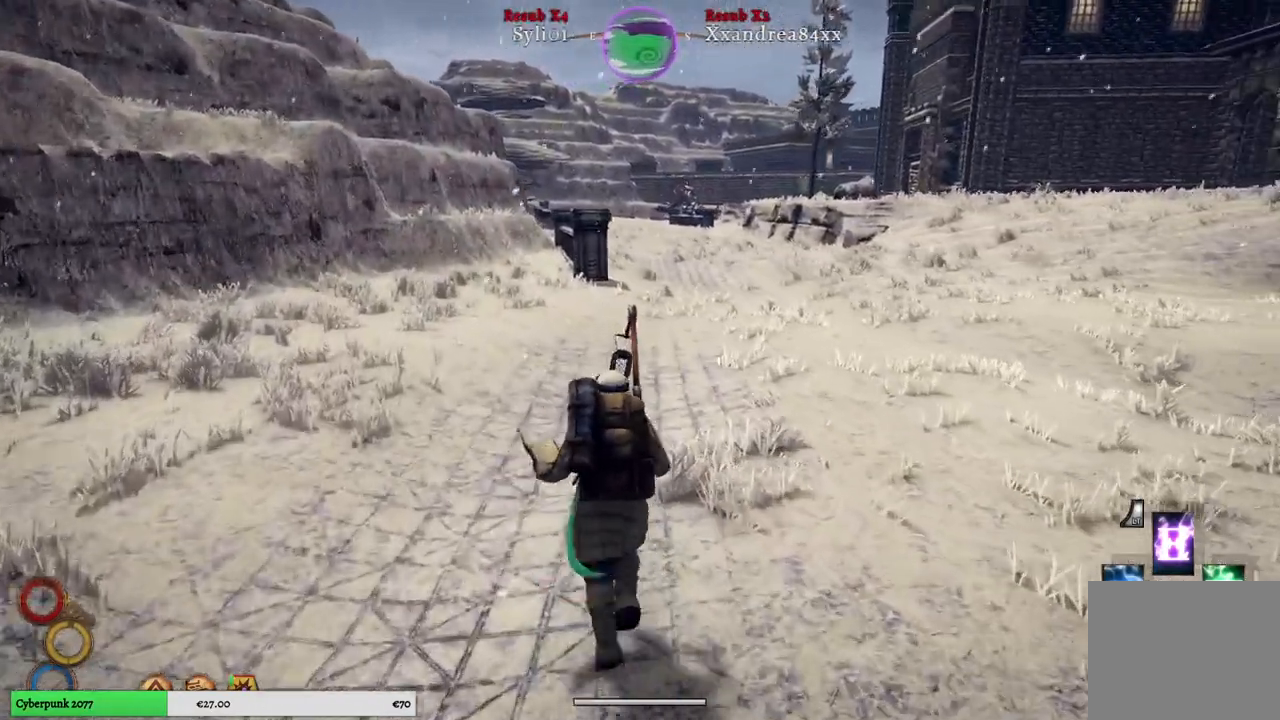
{"buttons": [], "left_stick": "up", "right_stick": "center", "events": [[483, "right_stick", "center"]]}
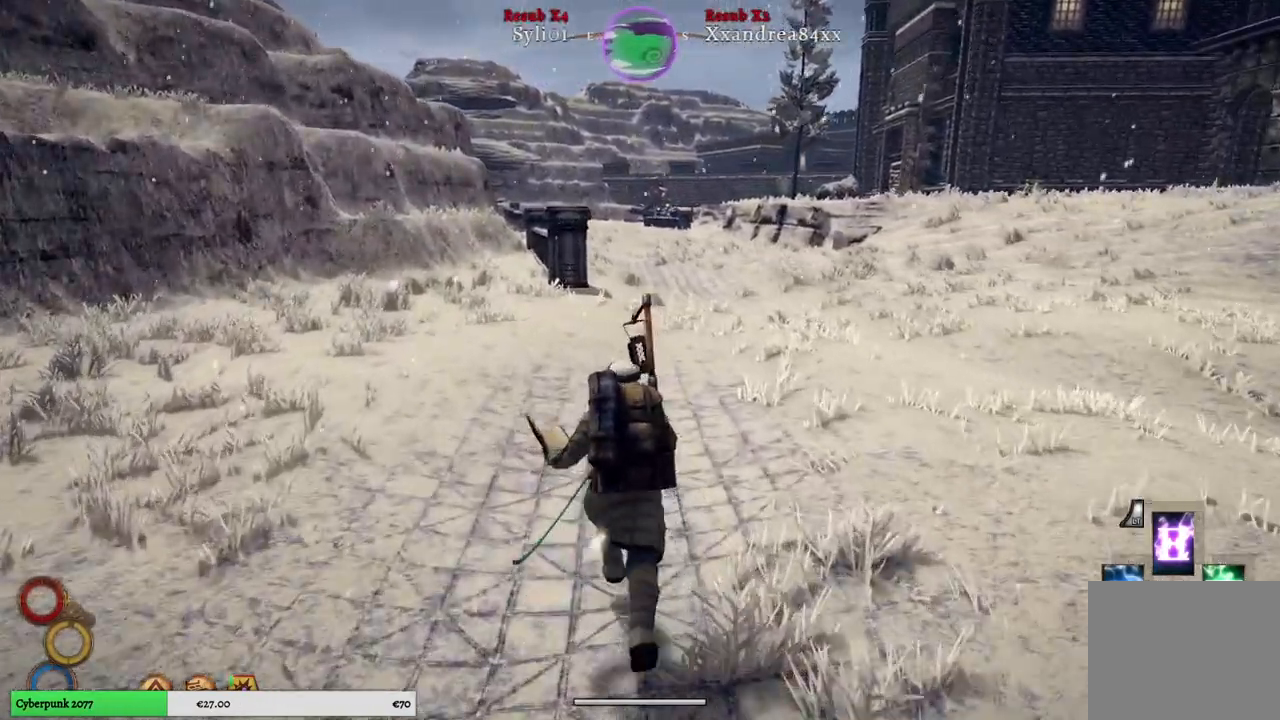
{"buttons": [], "left_stick": "up", "right_stick": "center", "events": []}
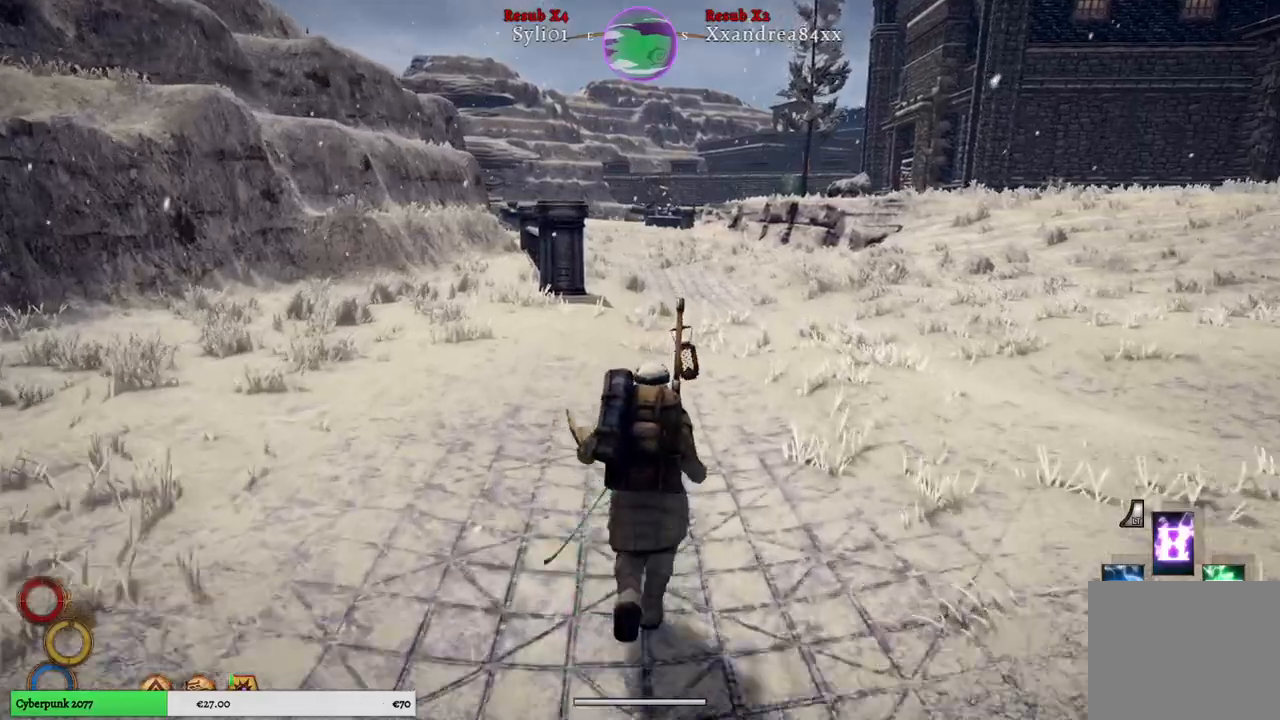
{"buttons": [], "left_stick": "up", "right_stick": "center", "events": []}
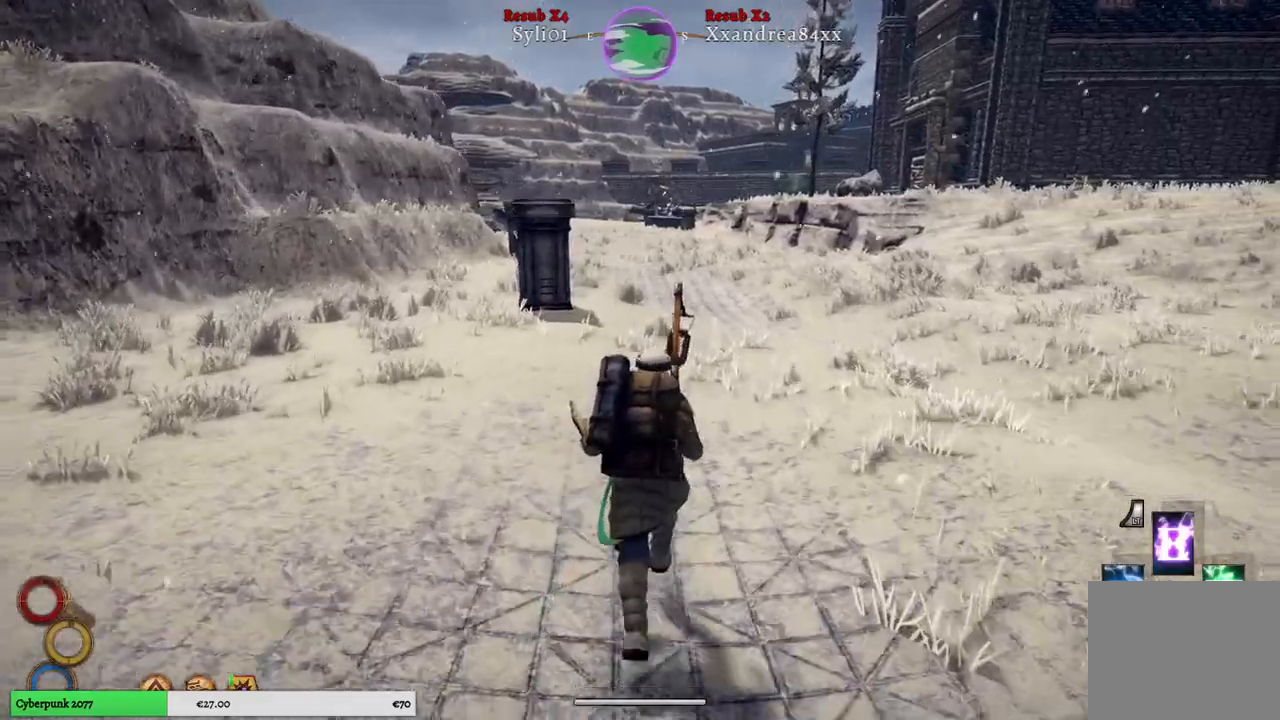
{"buttons": [], "left_stick": "up", "right_stick": "center", "events": []}
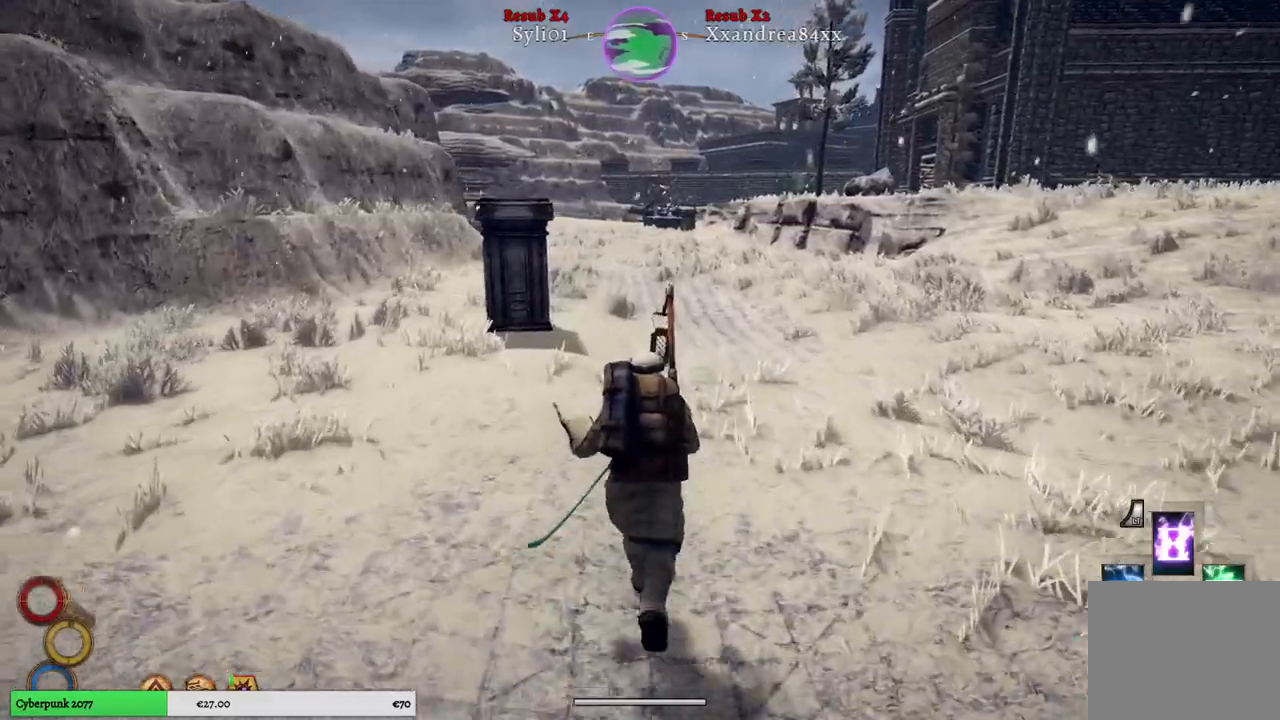
{"buttons": [], "left_stick": "up", "right_stick": "center", "events": []}
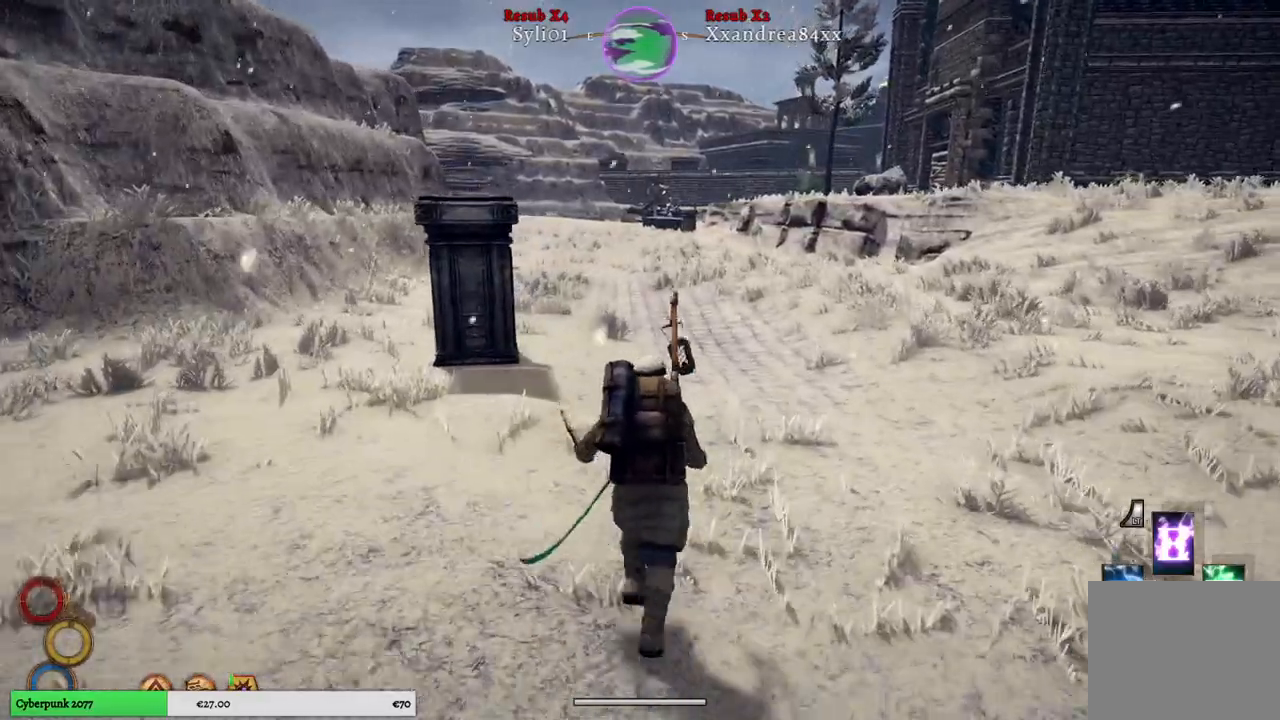
{"buttons": [], "left_stick": "up", "right_stick": "center", "events": []}
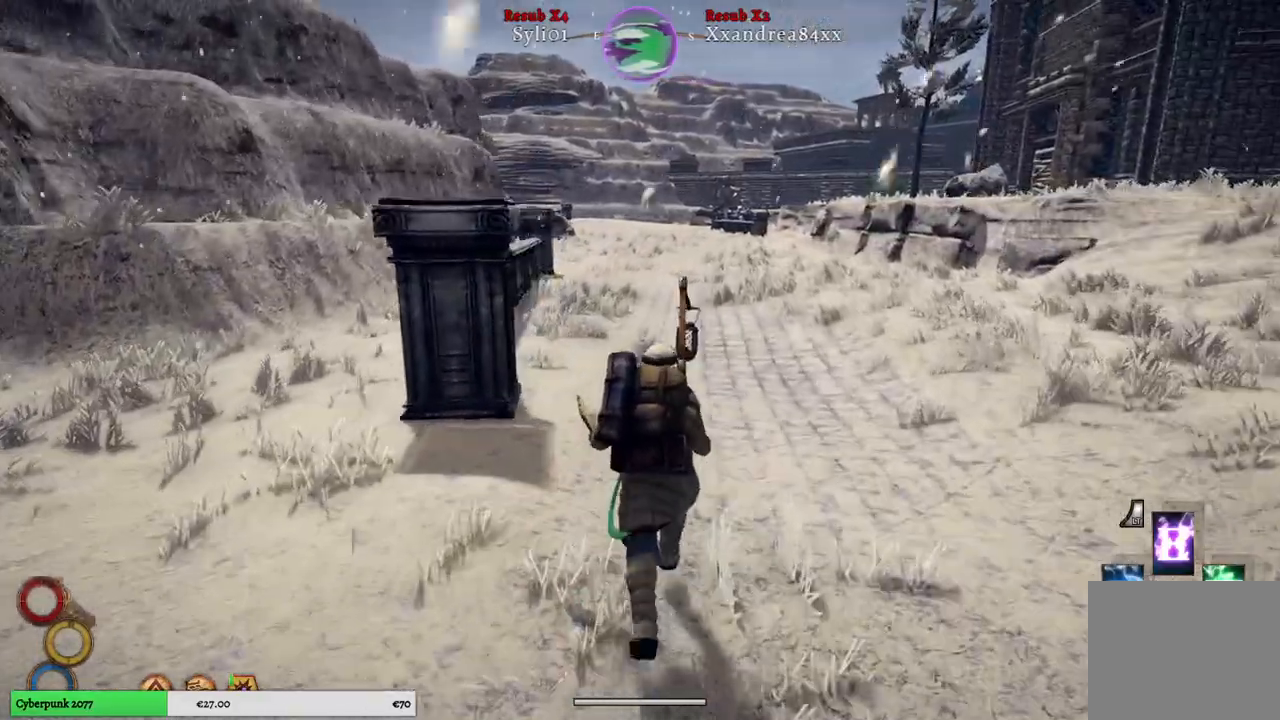
{"buttons": [], "left_stick": "up", "right_stick": "center", "events": []}
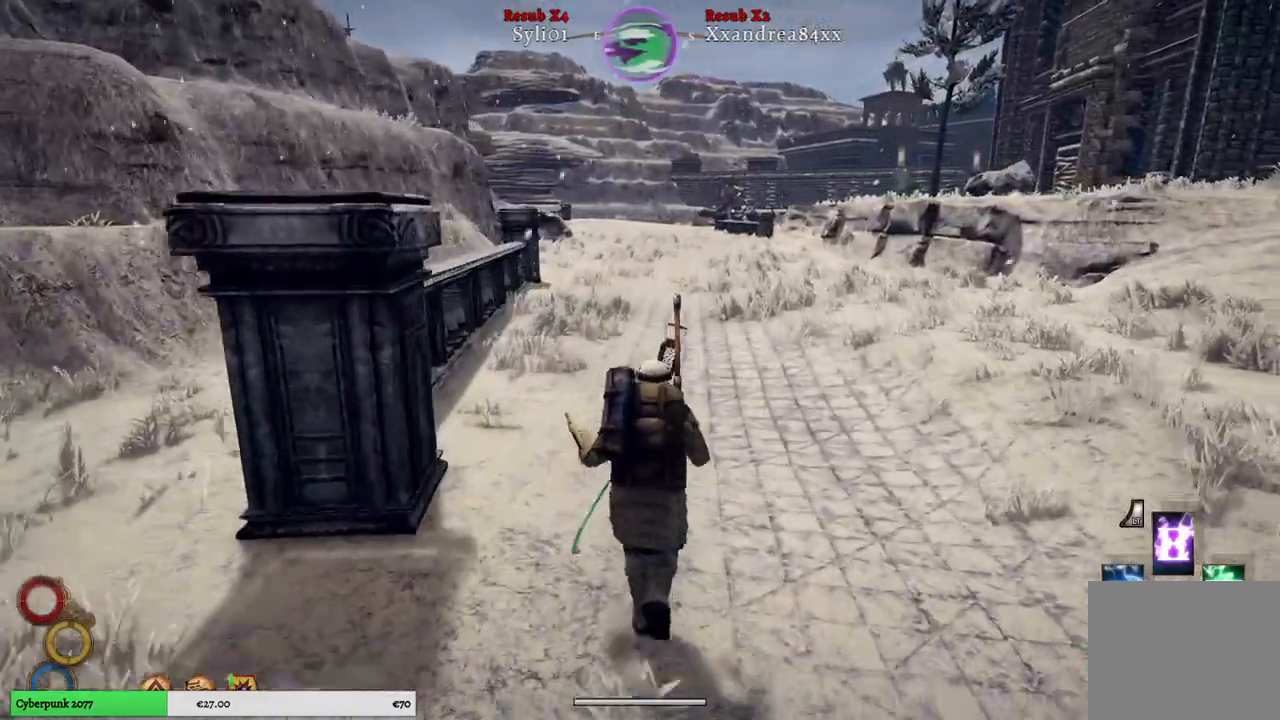
{"buttons": [], "left_stick": "up", "right_stick": "center", "events": []}
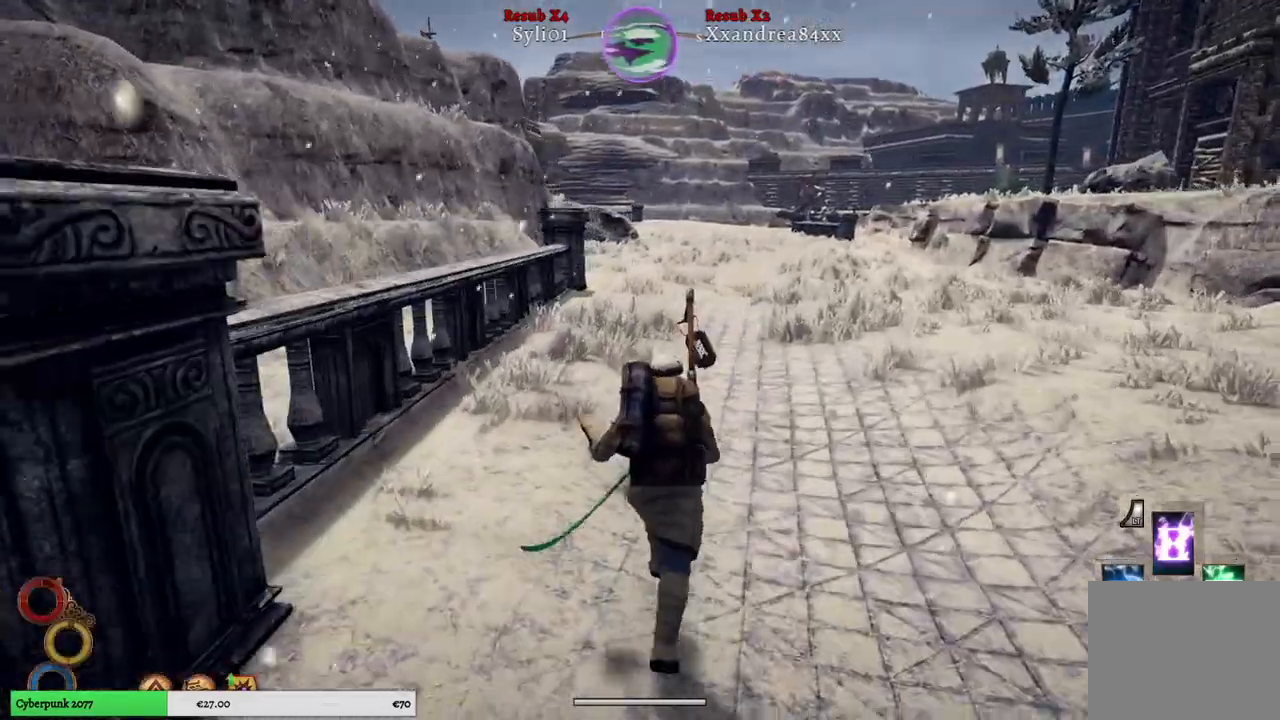
{"buttons": [], "left_stick": "up", "right_stick": "center", "events": []}
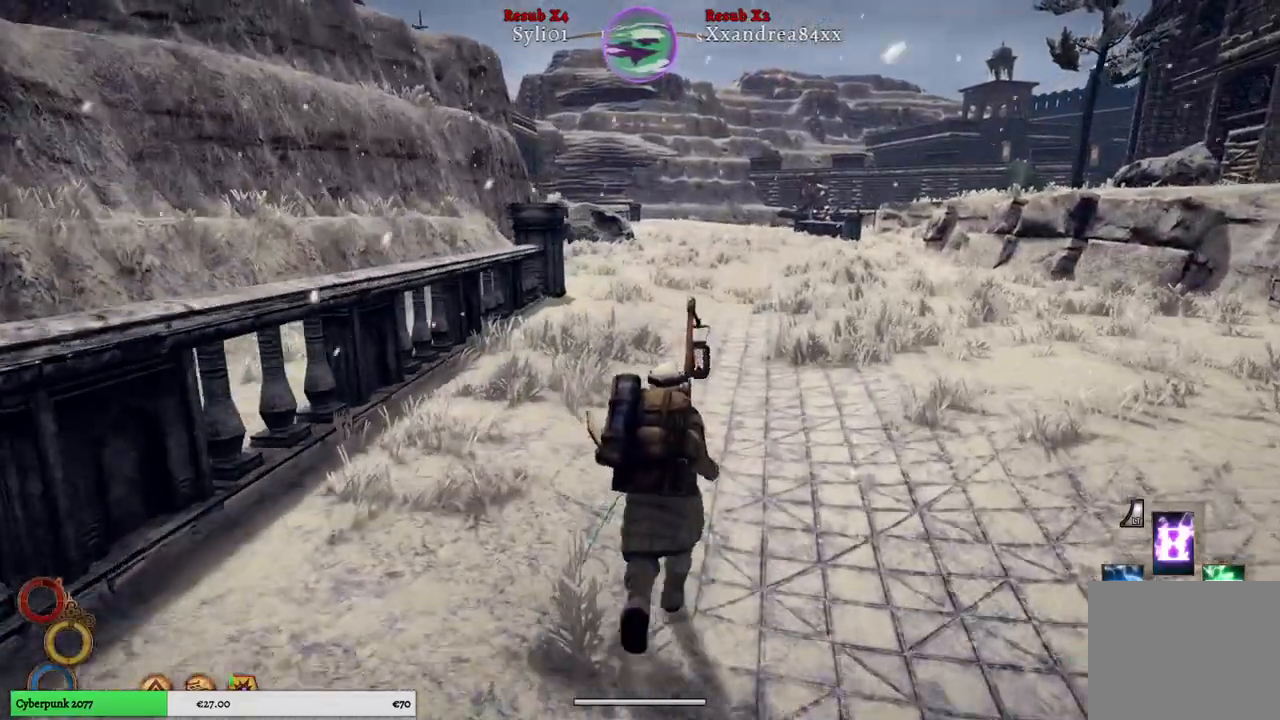
{"buttons": [], "left_stick": "up", "right_stick": "center", "events": []}
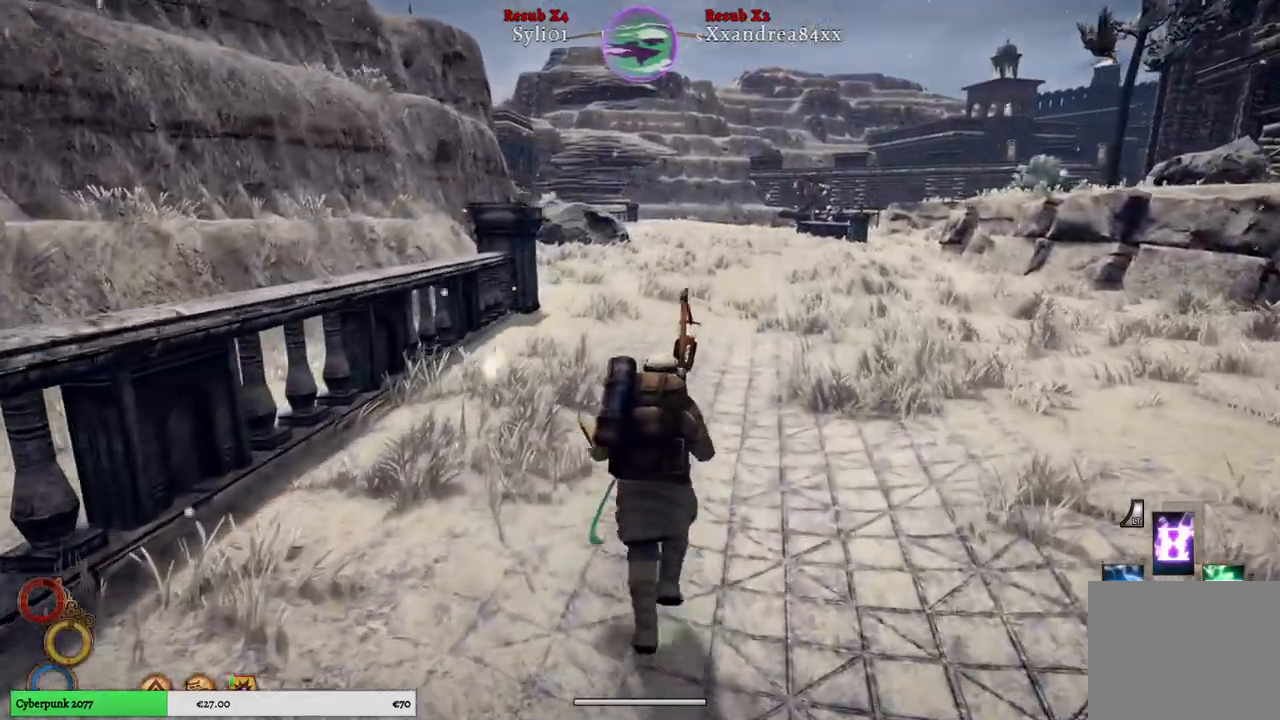
{"buttons": [], "left_stick": "up", "right_stick": "center", "events": []}
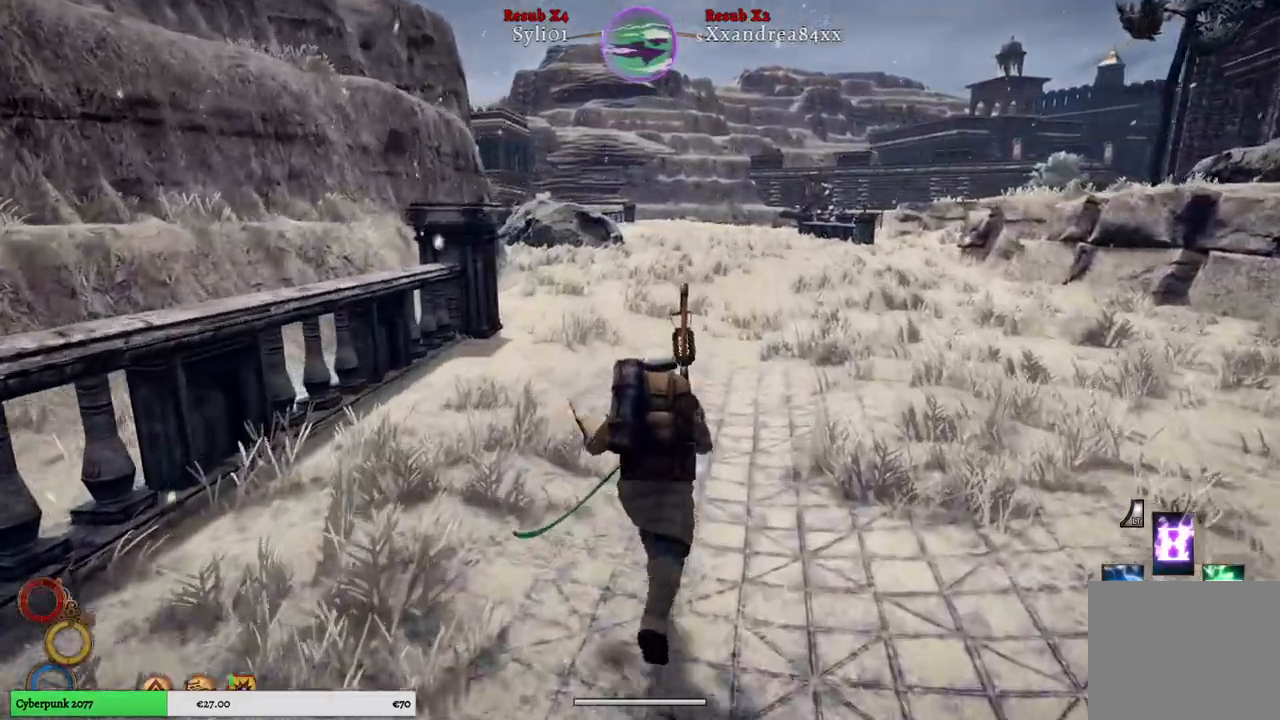
{"buttons": [], "left_stick": "up", "right_stick": "left", "events": [[133, "right_stick", "left"]]}
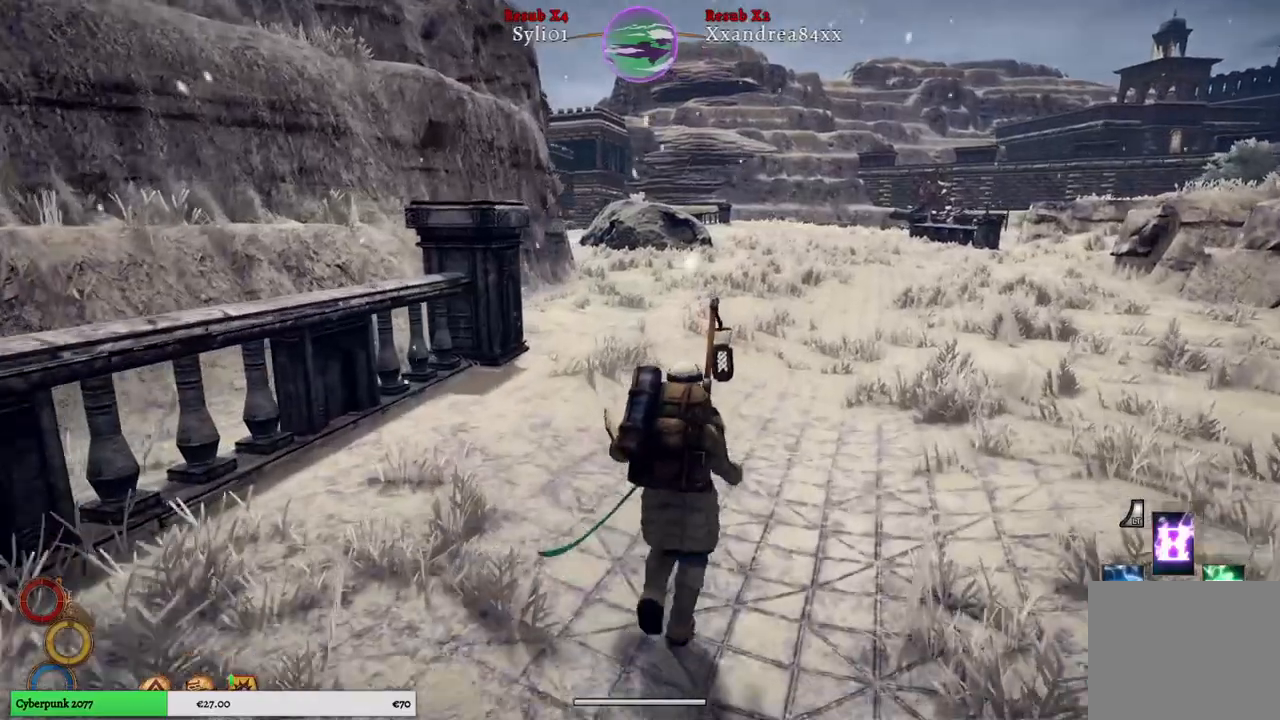
{"buttons": [], "left_stick": "up", "right_stick": "left", "events": []}
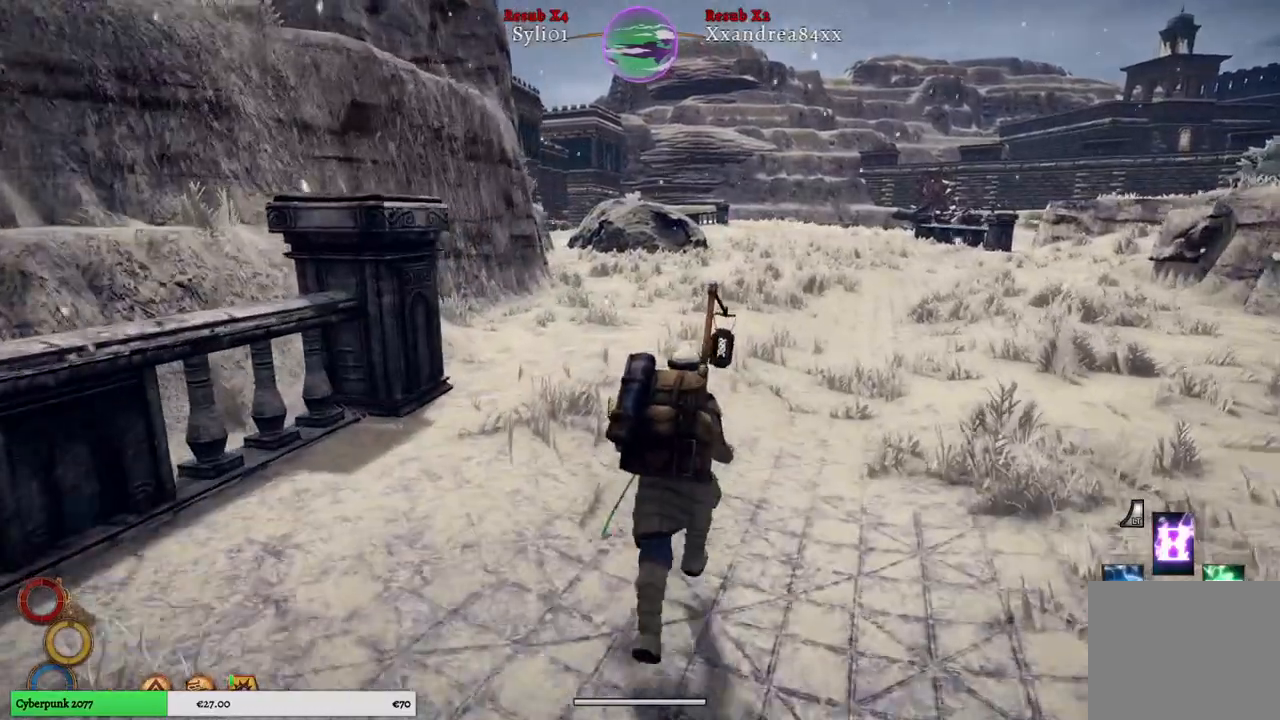
{"buttons": [], "left_stick": "up", "right_stick": "left", "events": []}
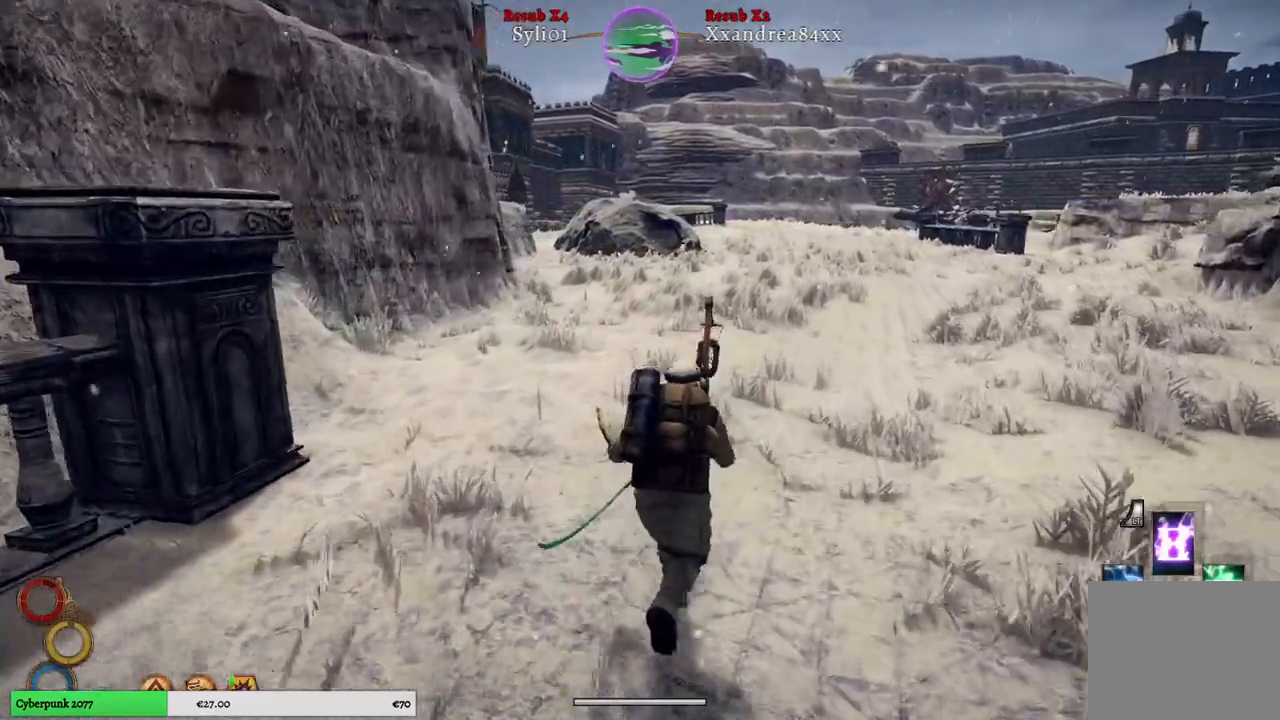
{"buttons": [], "left_stick": "up", "right_stick": "left", "events": []}
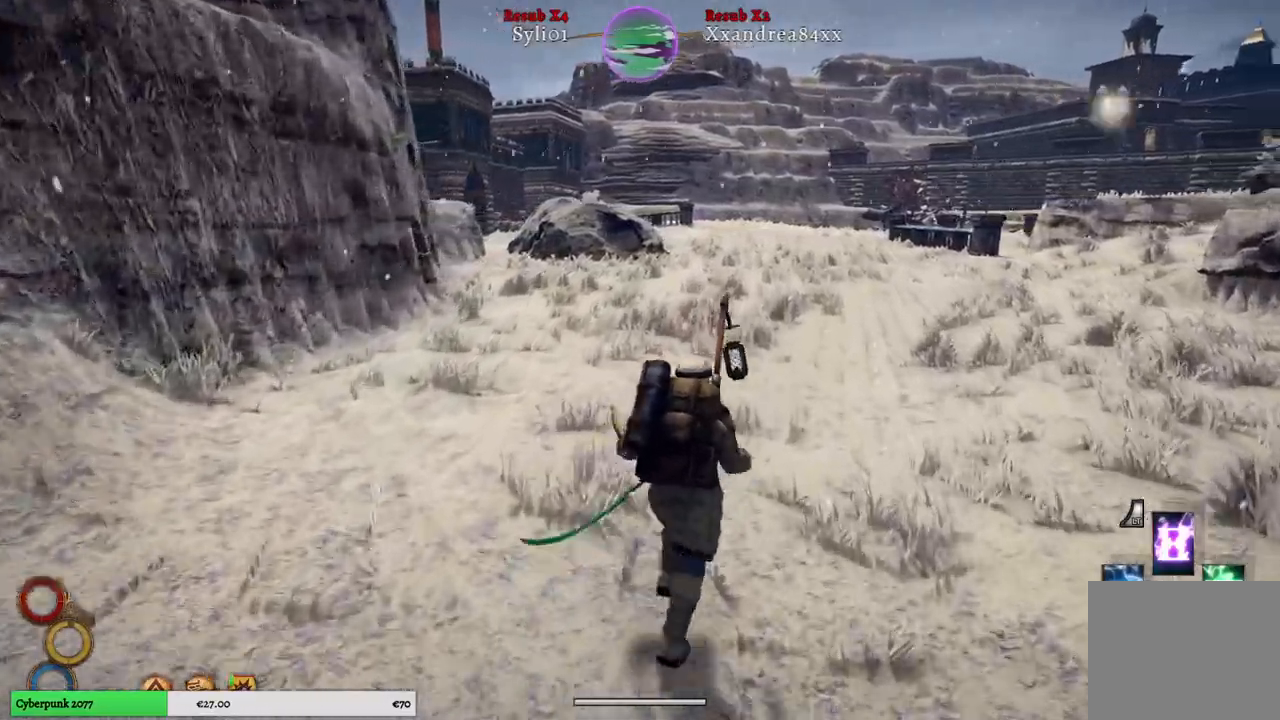
{"buttons": [], "left_stick": "up", "right_stick": "left", "events": []}
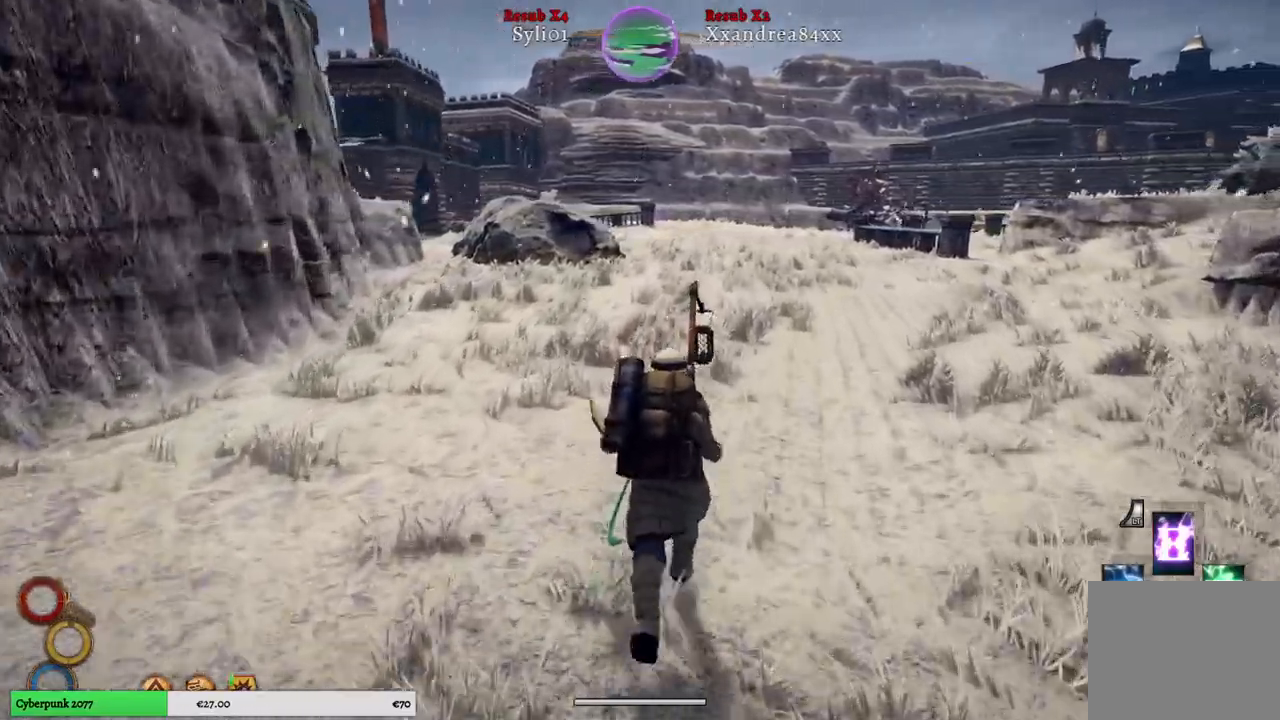
{"buttons": [], "left_stick": "up", "right_stick": "left", "events": []}
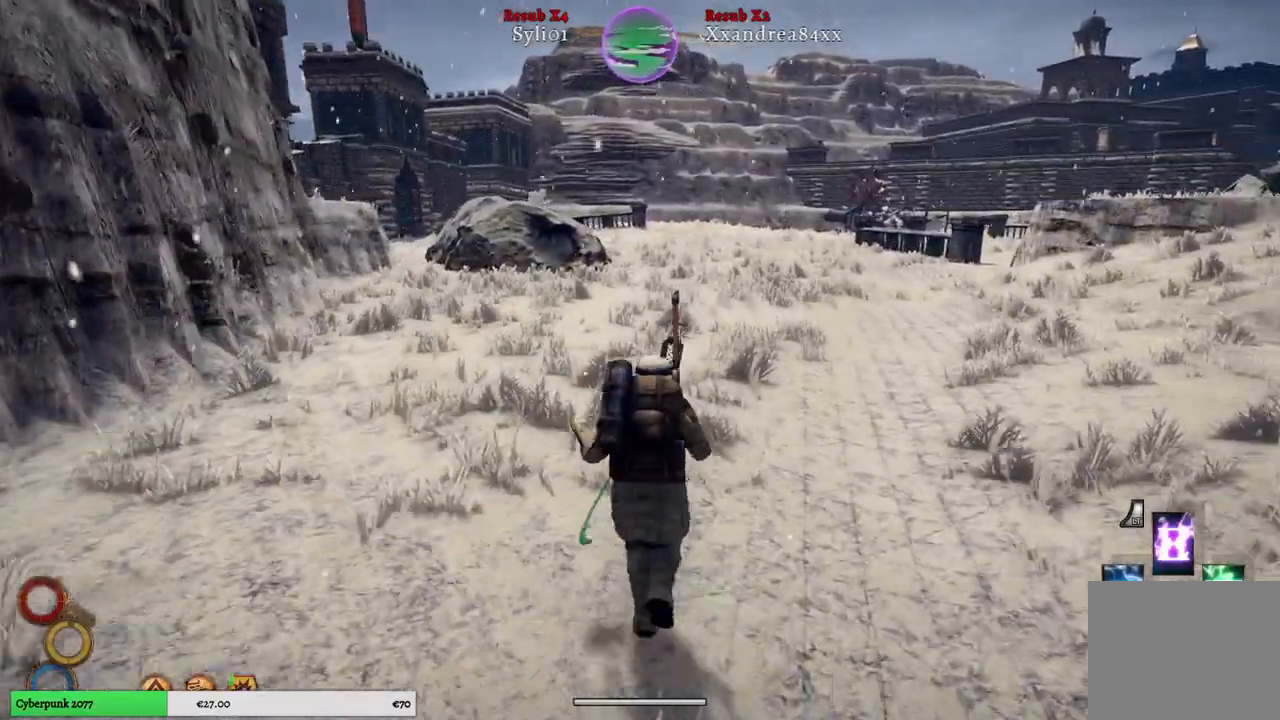
{"buttons": [], "left_stick": "up", "right_stick": "left", "events": []}
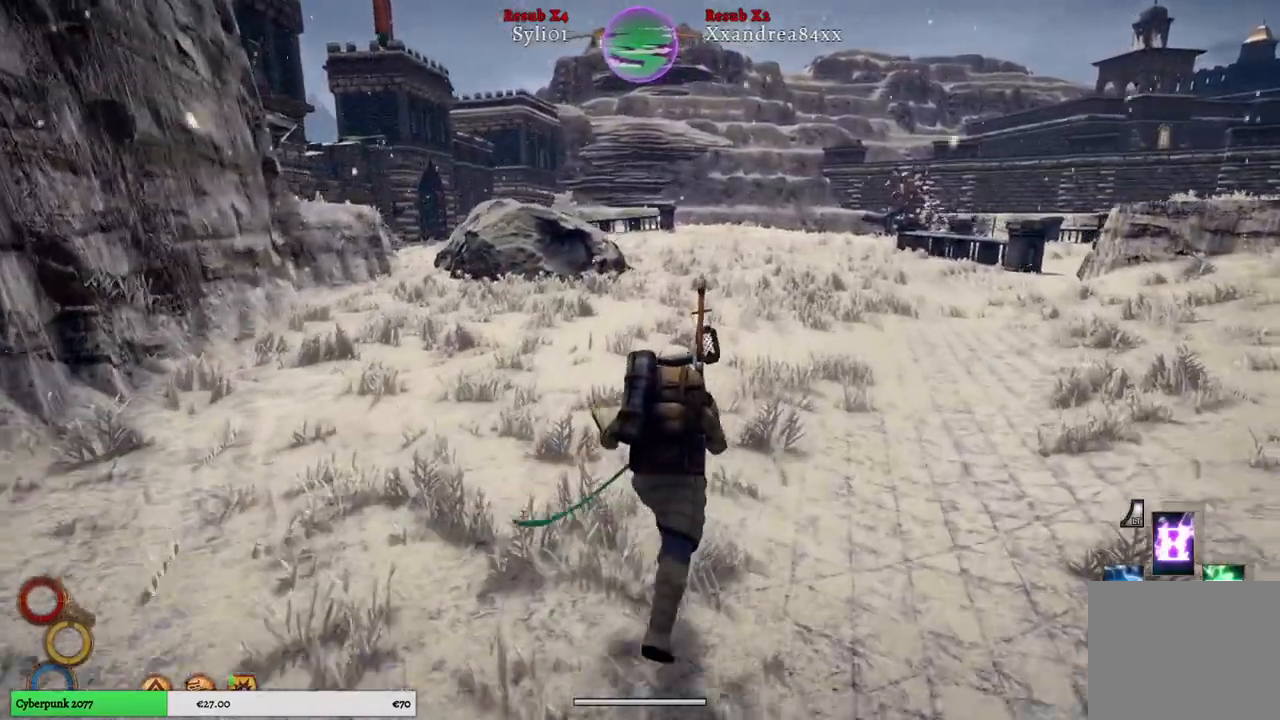
{"buttons": [], "left_stick": "up", "right_stick": "left", "events": []}
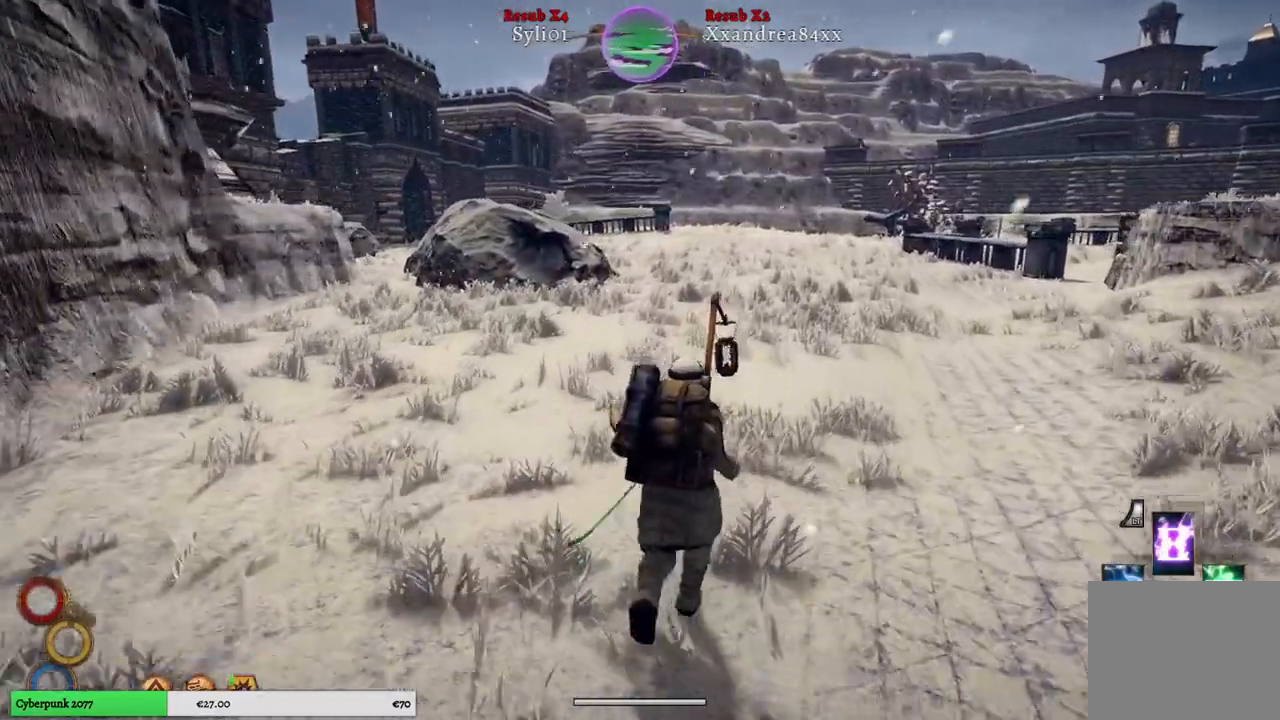
{"buttons": [], "left_stick": "up", "right_stick": "left", "events": []}
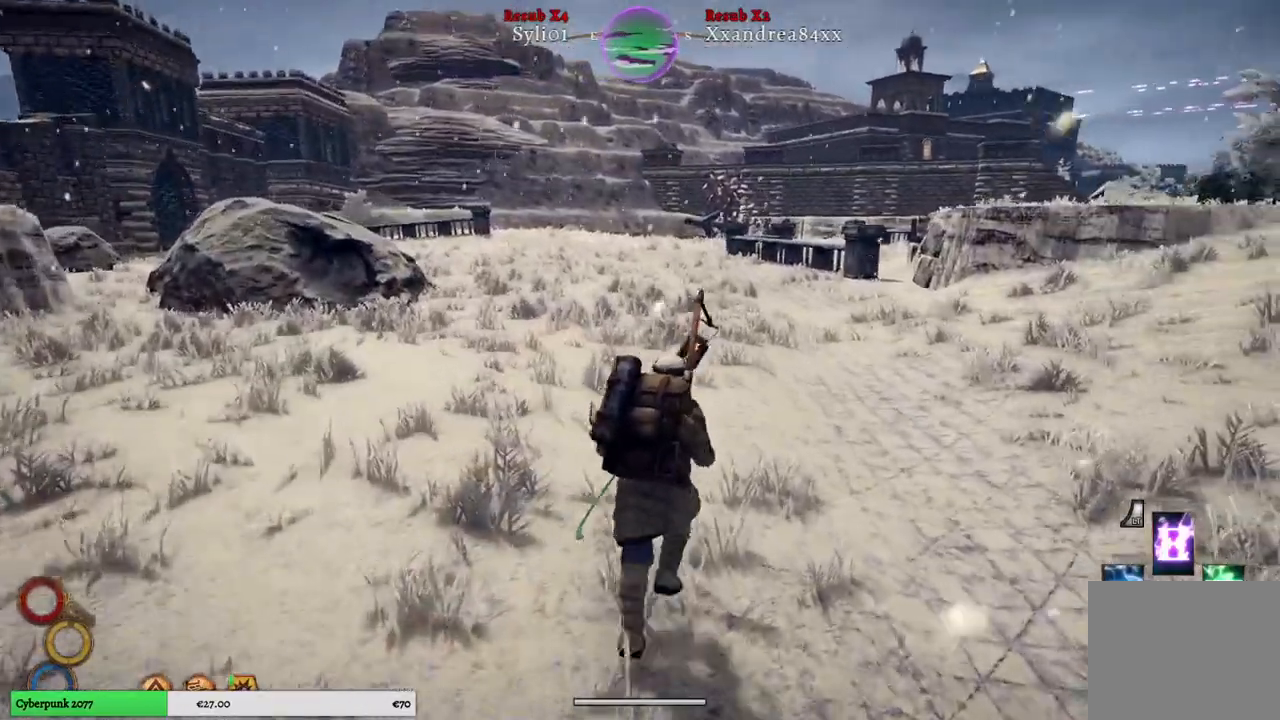
{"buttons": [], "left_stick": "up", "right_stick": "left", "events": []}
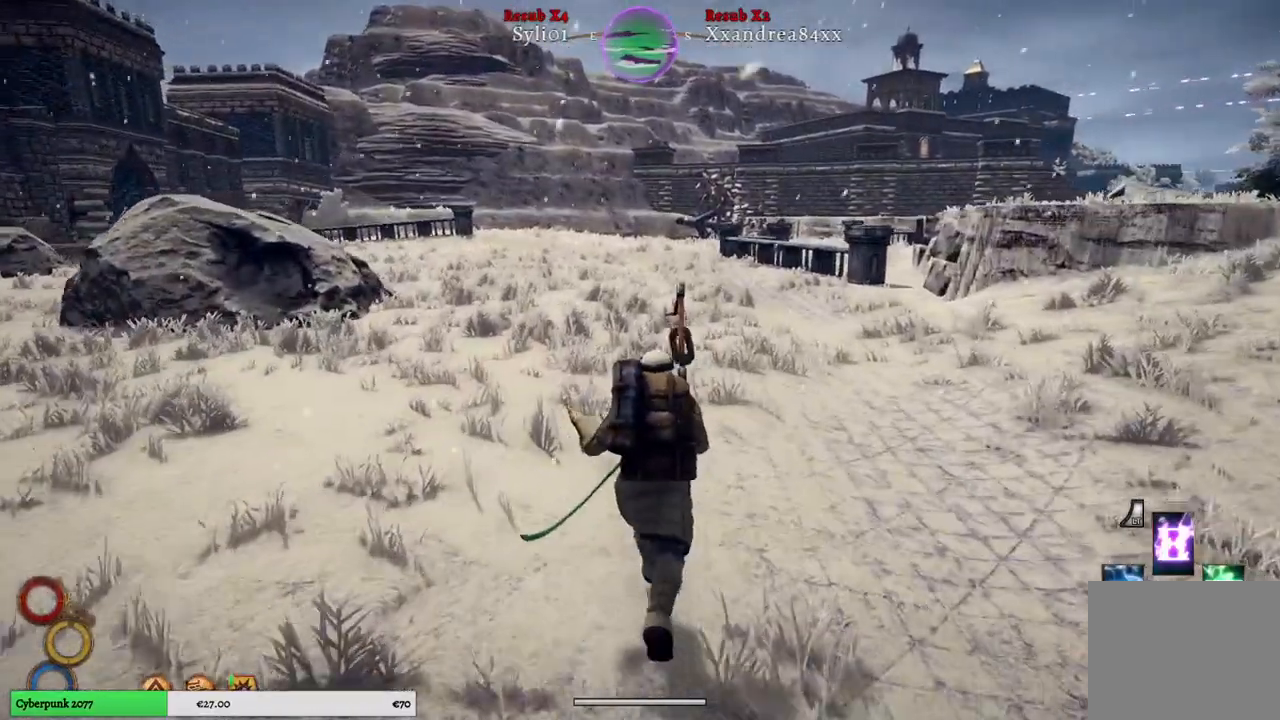
{"buttons": [], "left_stick": "up", "right_stick": "center", "events": [[200, "right_stick", "center"]]}
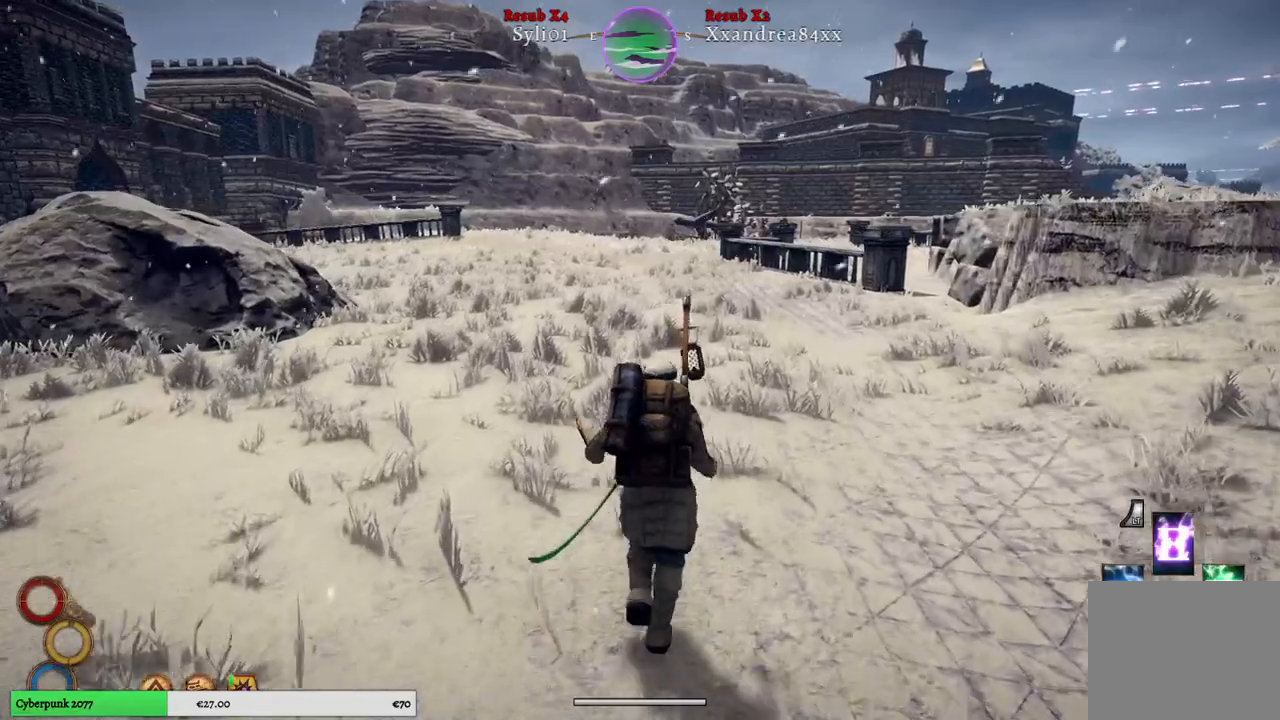
{"buttons": [], "left_stick": "up", "right_stick": "center", "events": []}